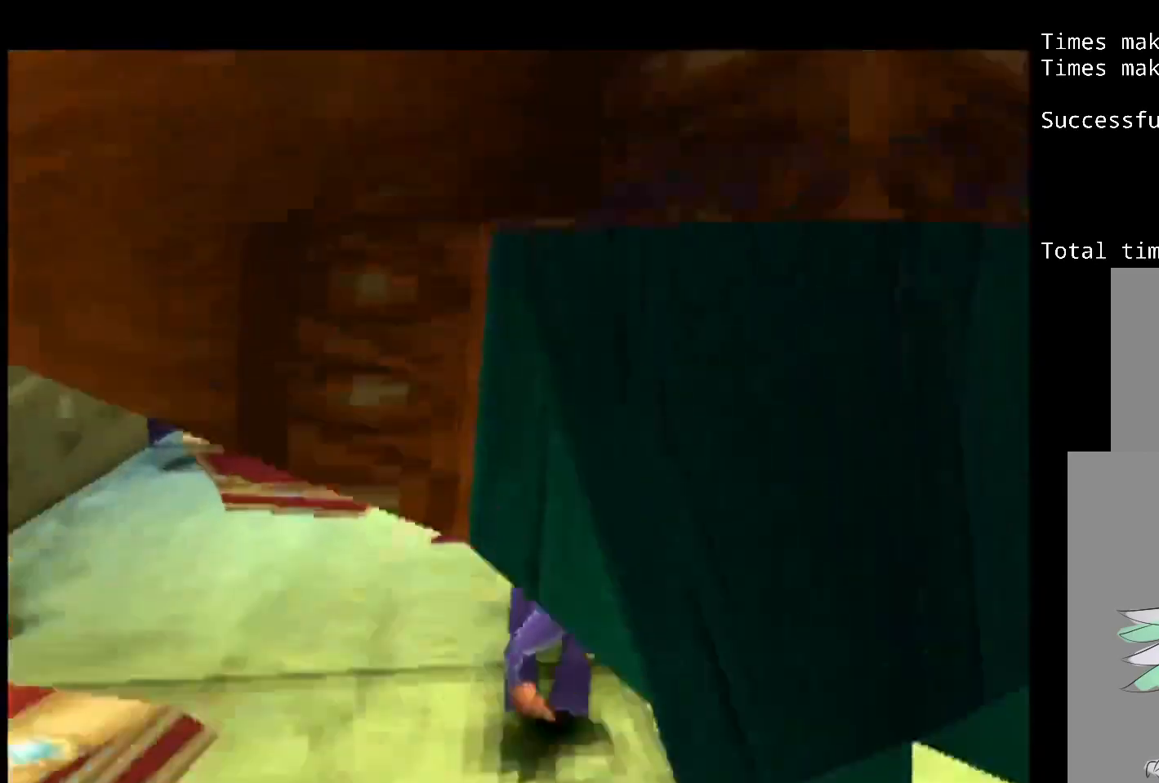
Gameplay with a controller (PlayStation layout); each line is a JSON object with the inputs held at the frame after it. "events" lists button and stick changes between this image and that frame as [ms after this image, input, new state], when the widget could be followed in between. Not read: L3 R3.
{"buttons": ["SQUARE"], "events": [[83, "DPAD_LEFT", "up"], [267, "DPAD_RIGHT", "down"], [467, "DPAD_RIGHT", "up"]]}
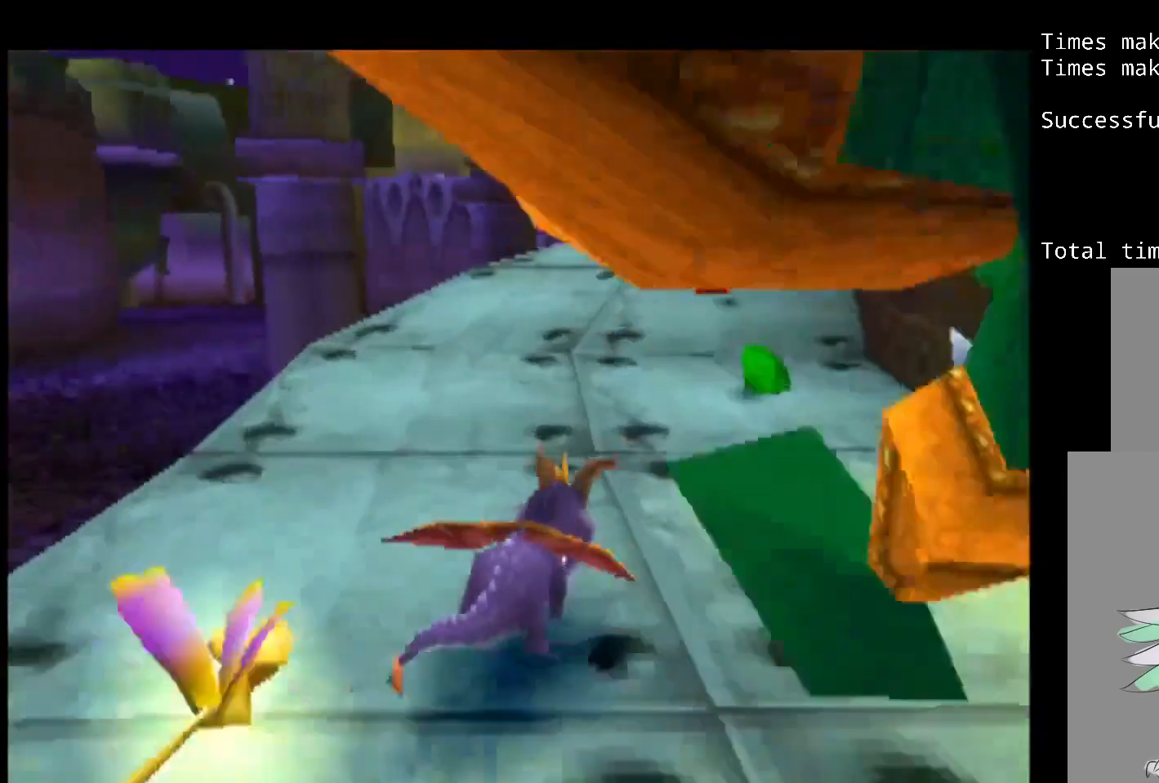
{"buttons": ["SQUARE"], "events": [[100, "DPAD_RIGHT", "down"], [183, "DPAD_RIGHT", "up"]]}
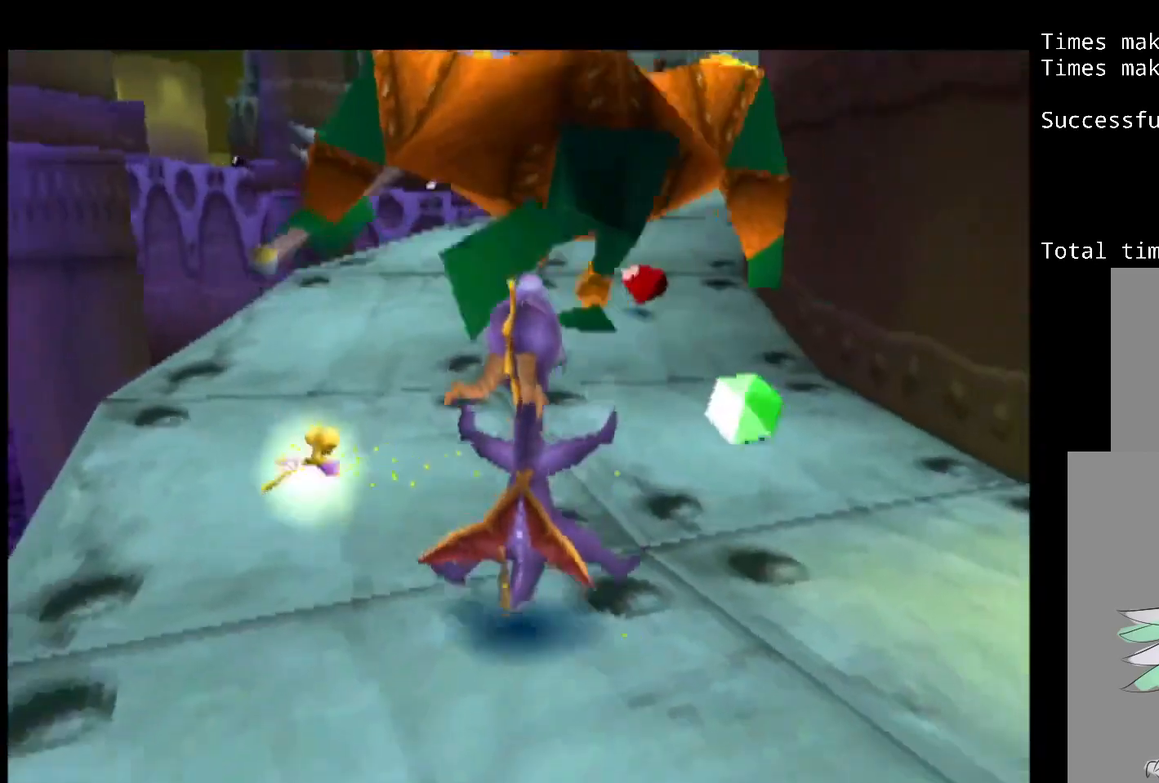
{"buttons": ["CROSS", "SQUARE"], "events": [[200, "CROSS", "down"]]}
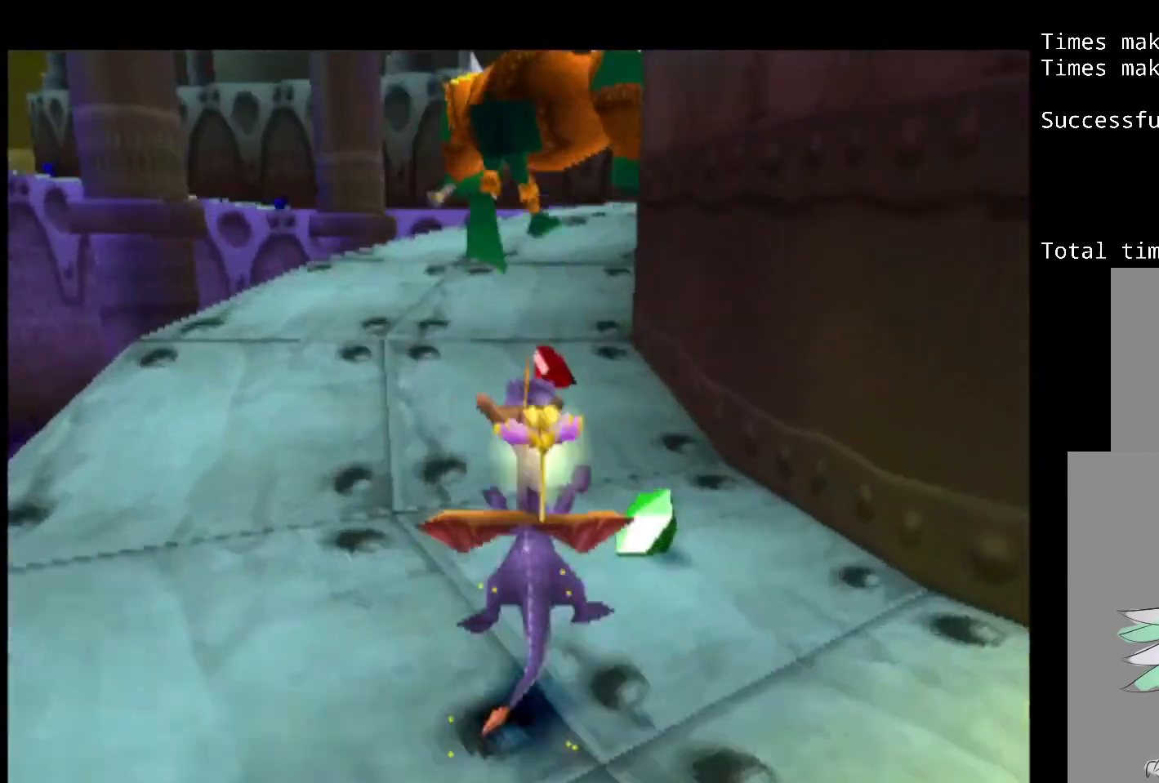
{"buttons": ["CROSS", "SQUARE"], "events": [[367, "DPAD_RIGHT", "down"], [450, "DPAD_RIGHT", "up"]]}
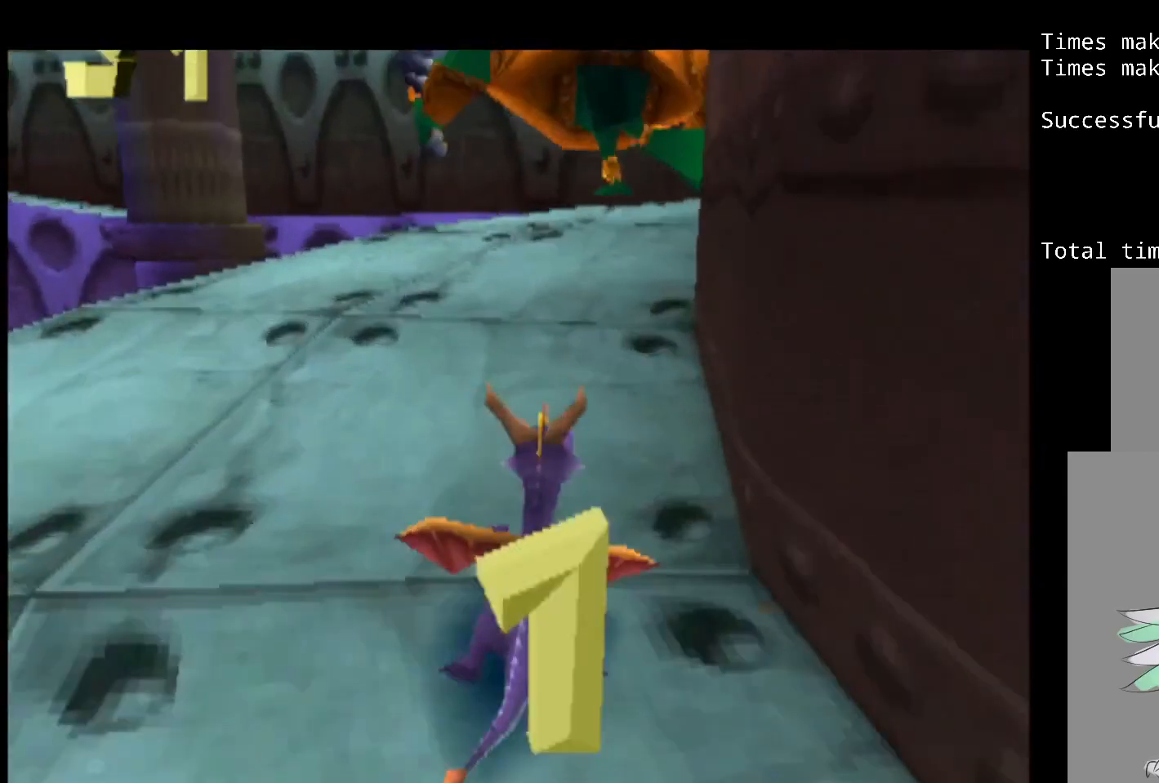
{"buttons": ["CROSS", "SQUARE"], "events": []}
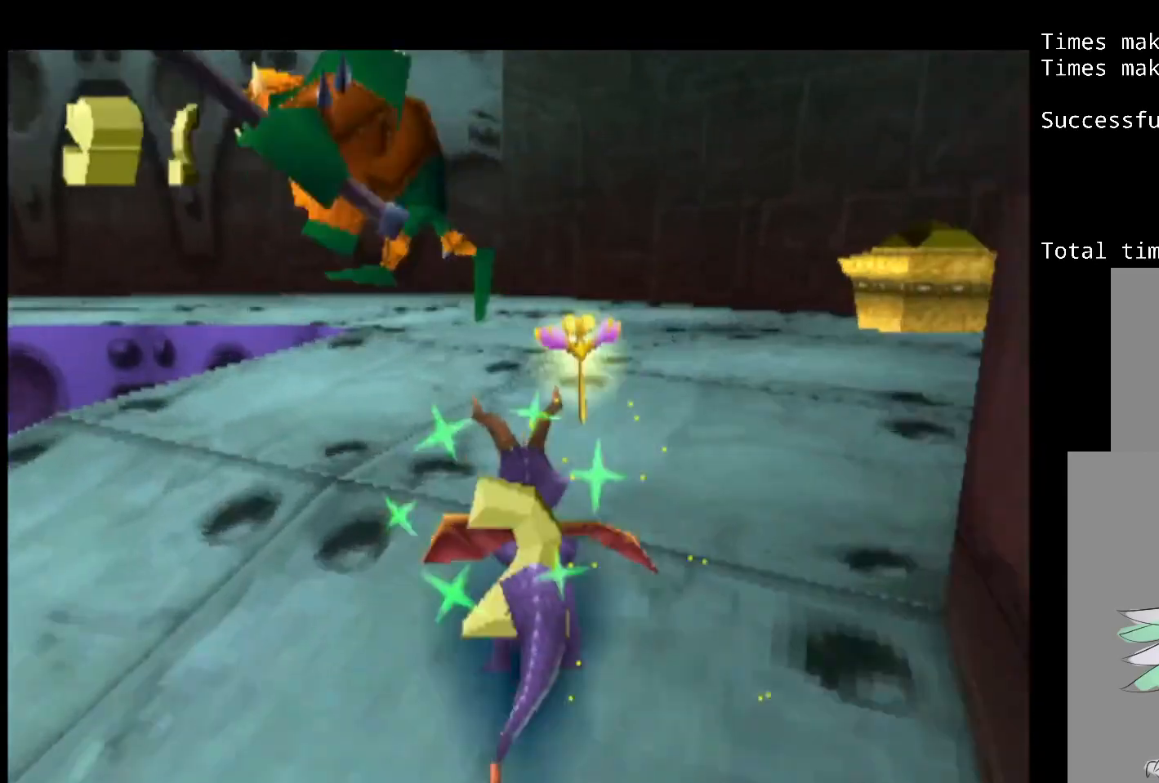
{"buttons": ["CROSS", "SQUARE", "DPAD_LEFT"], "events": [[250, "DPAD_LEFT", "down"]]}
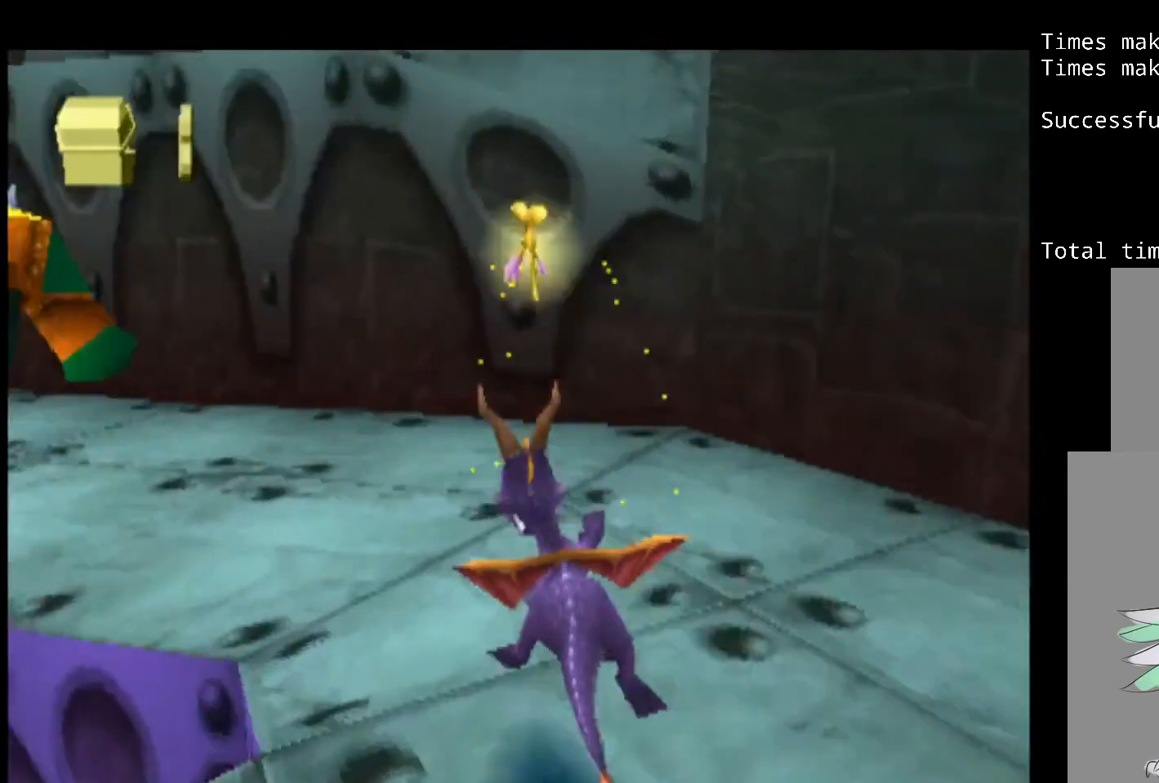
{"buttons": ["CROSS", "SQUARE"], "events": [[167, "DPAD_LEFT", "up"], [283, "DPAD_LEFT", "down"], [500, "DPAD_LEFT", "up"]]}
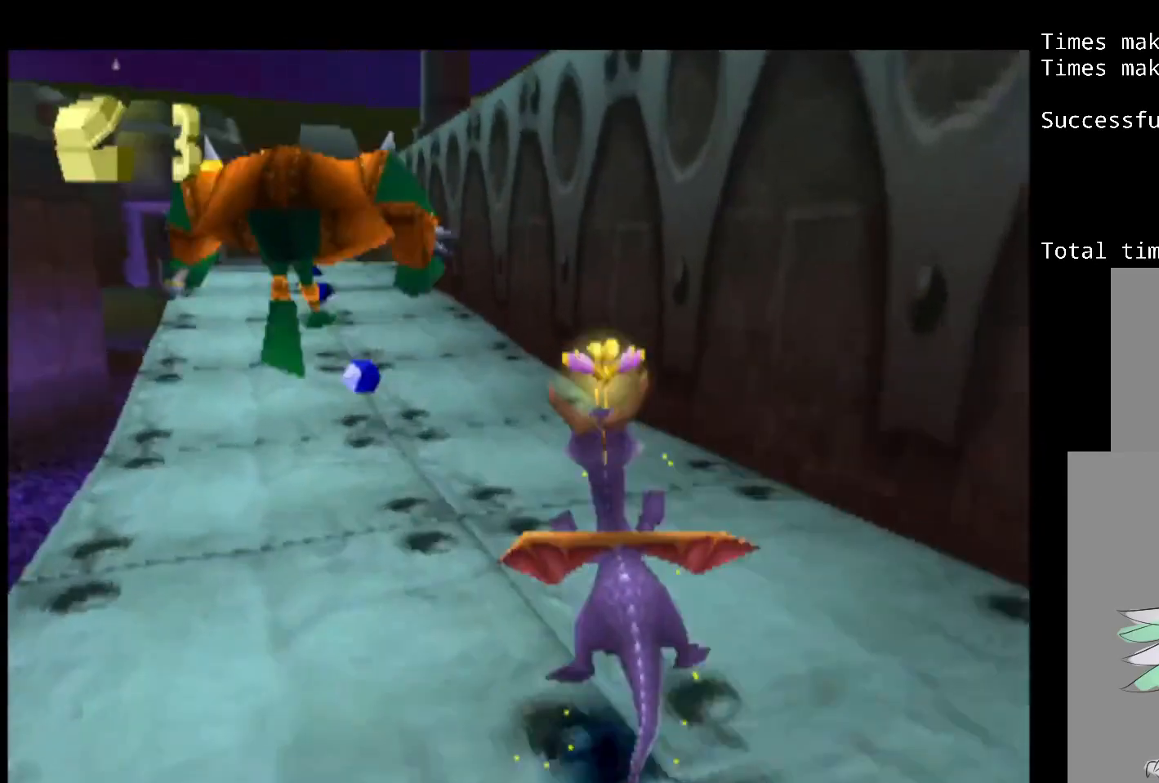
{"buttons": ["CROSS", "SQUARE"], "events": [[350, "DPAD_LEFT", "down"], [433, "DPAD_LEFT", "up"]]}
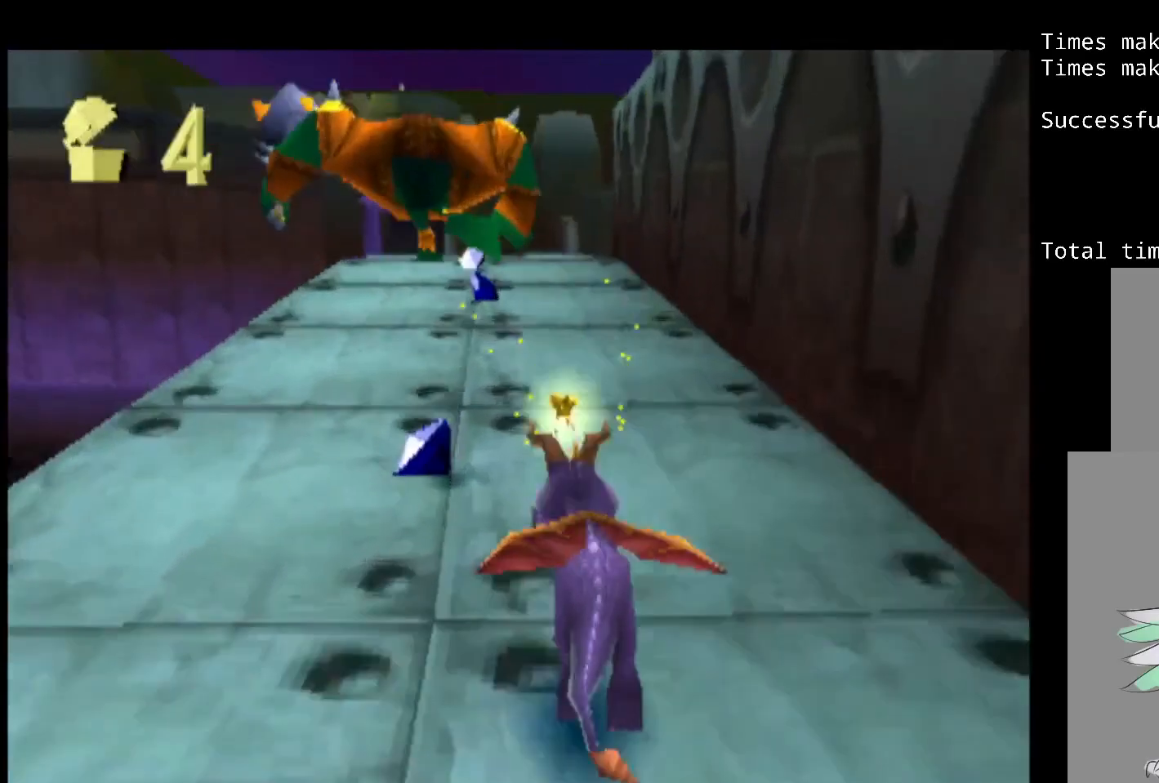
{"buttons": ["CROSS", "SQUARE"], "events": []}
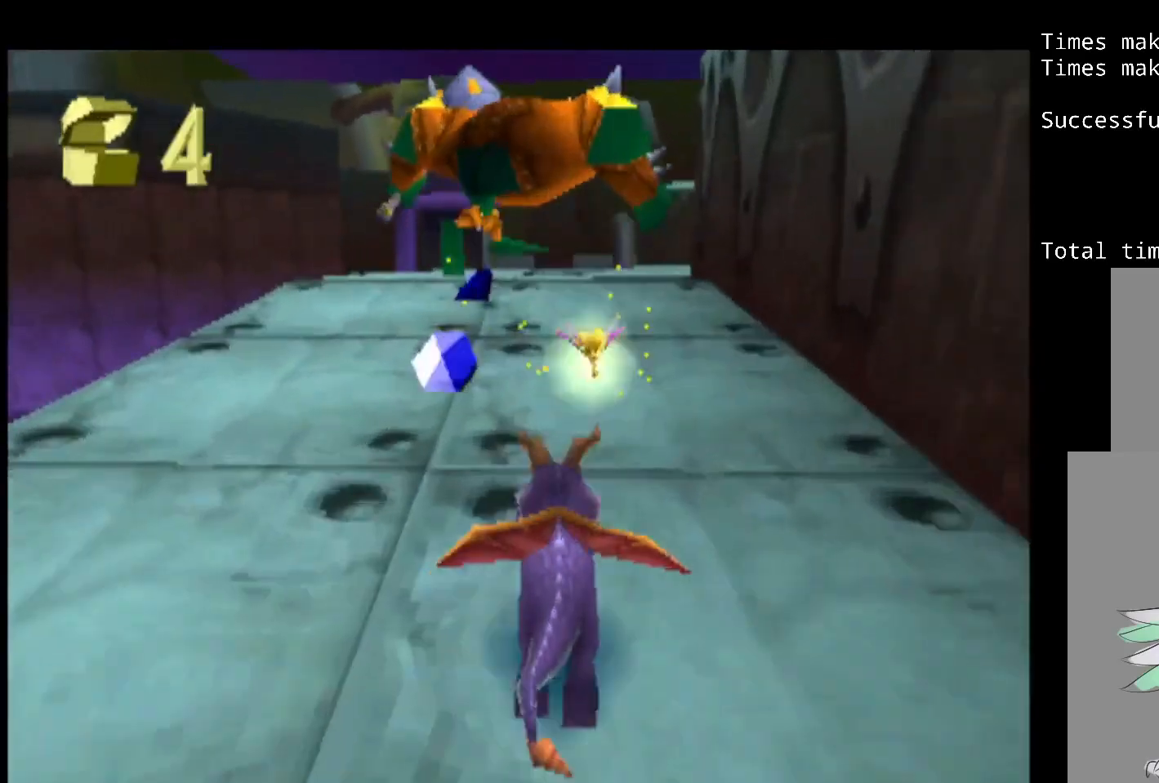
{"buttons": ["CROSS", "SQUARE"], "events": []}
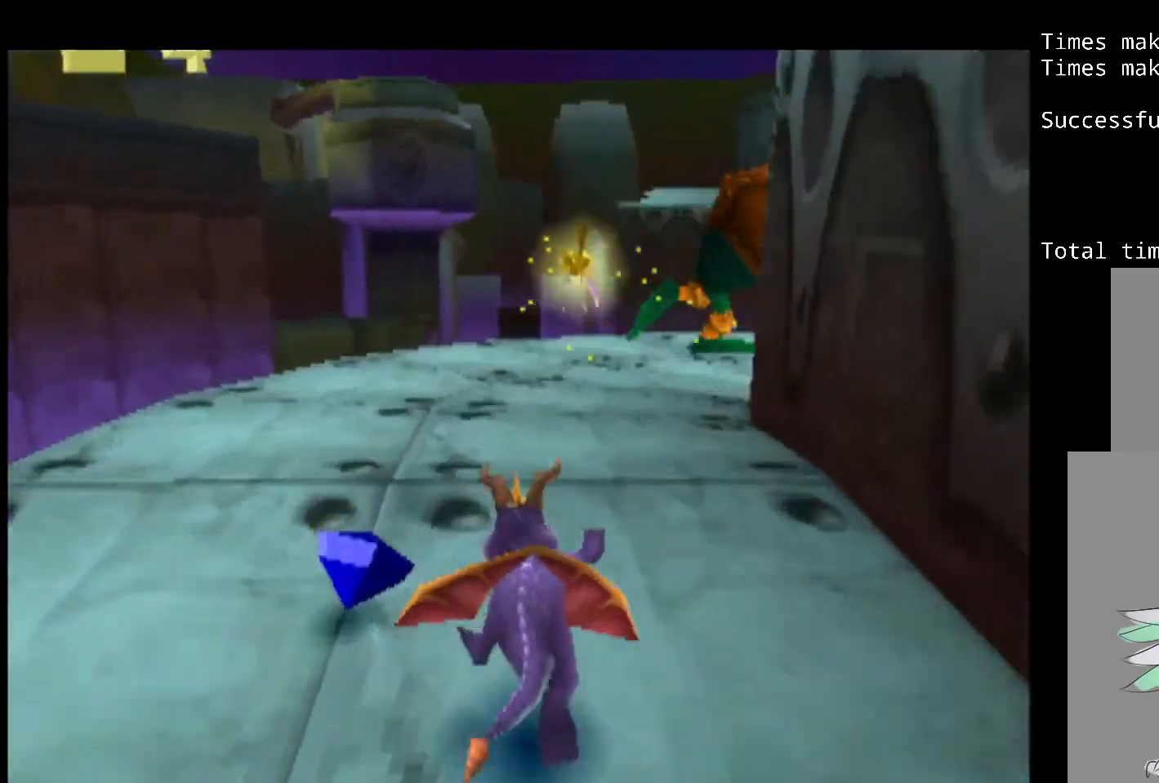
{"buttons": ["CROSS", "SQUARE", "DPAD_RIGHT"], "events": [[100, "DPAD_RIGHT", "down"]]}
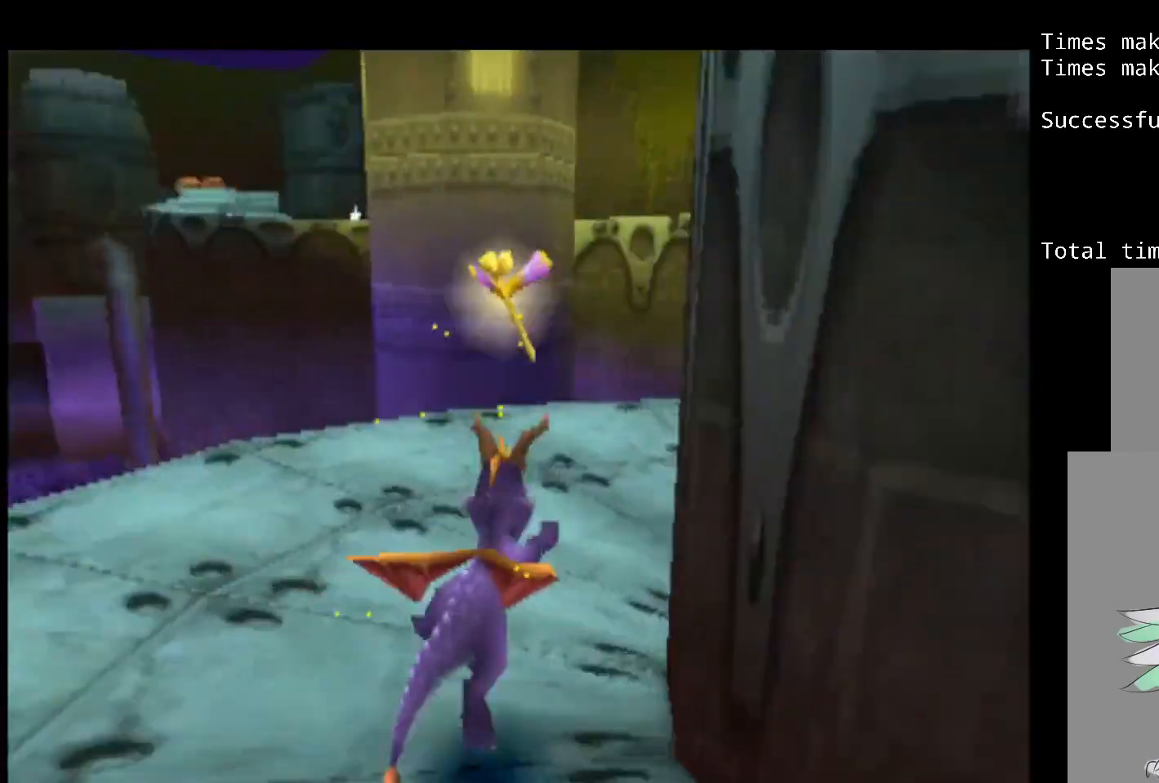
{"buttons": ["CROSS", "SQUARE", "DPAD_RIGHT"], "events": []}
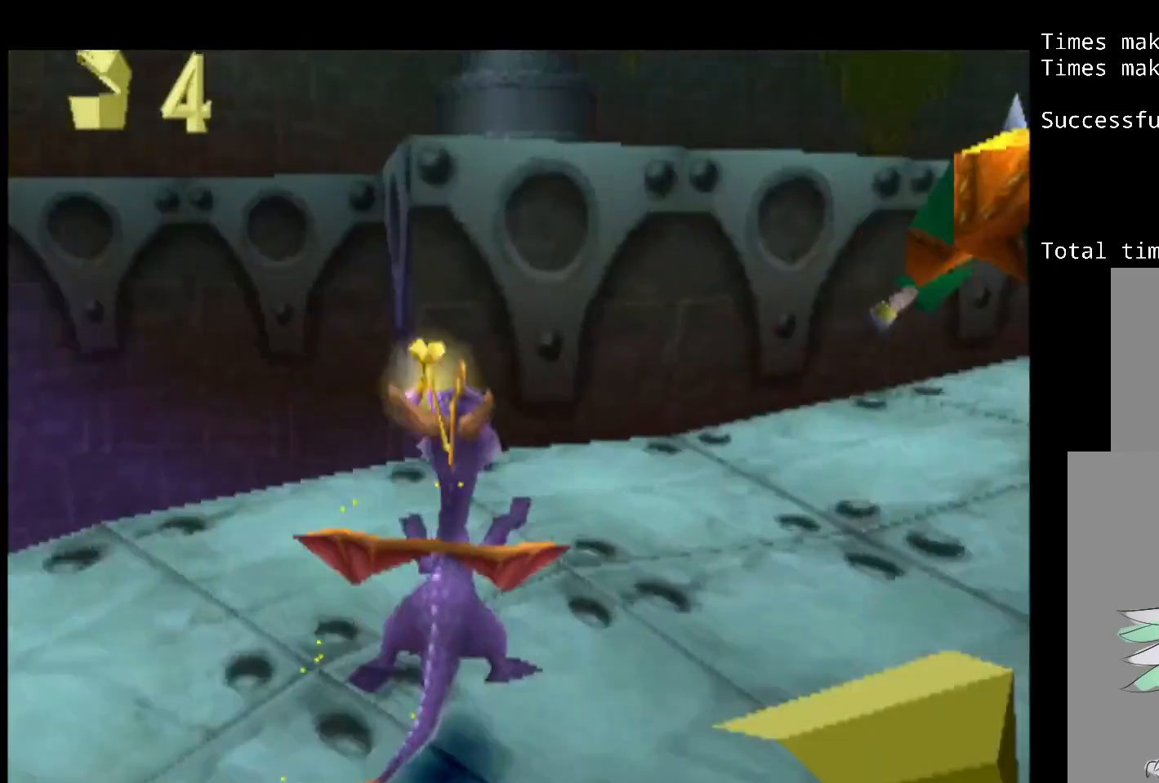
{"buttons": ["CROSS", "SQUARE", "DPAD_RIGHT"], "events": []}
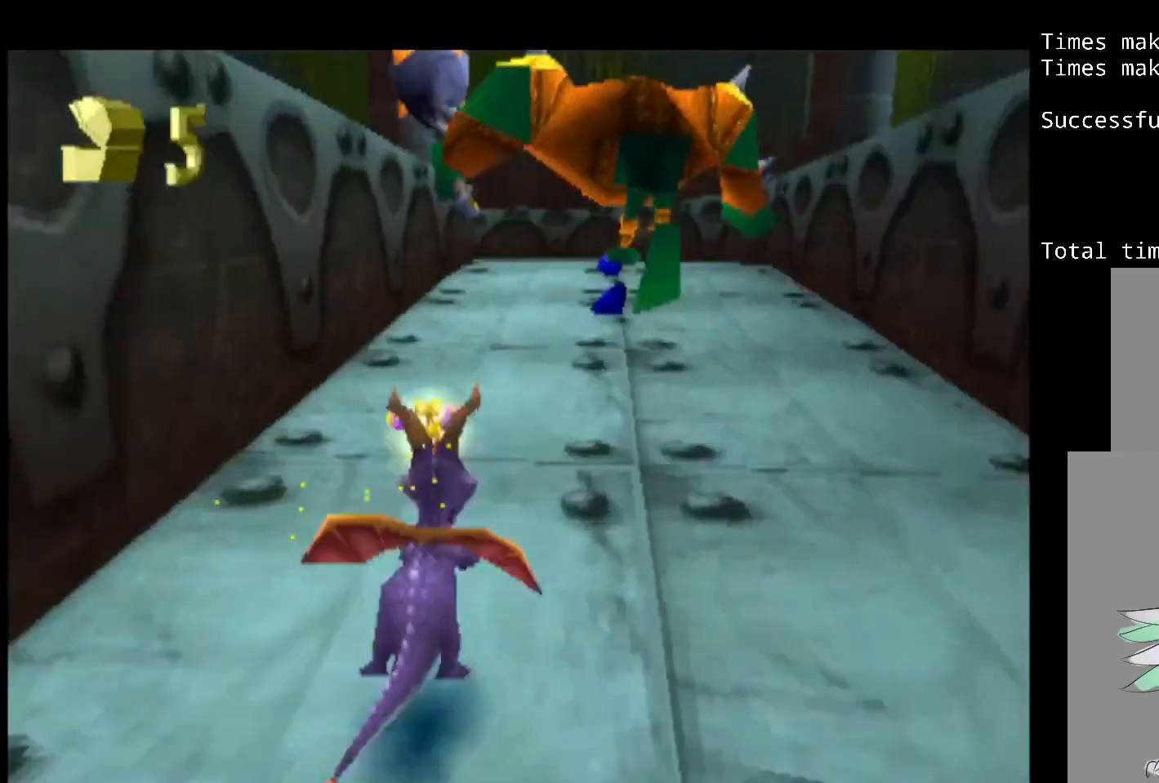
{"buttons": ["CROSS", "SQUARE", "DPAD_LEFT"], "events": [[17, "DPAD_RIGHT", "up"], [450, "DPAD_LEFT", "down"]]}
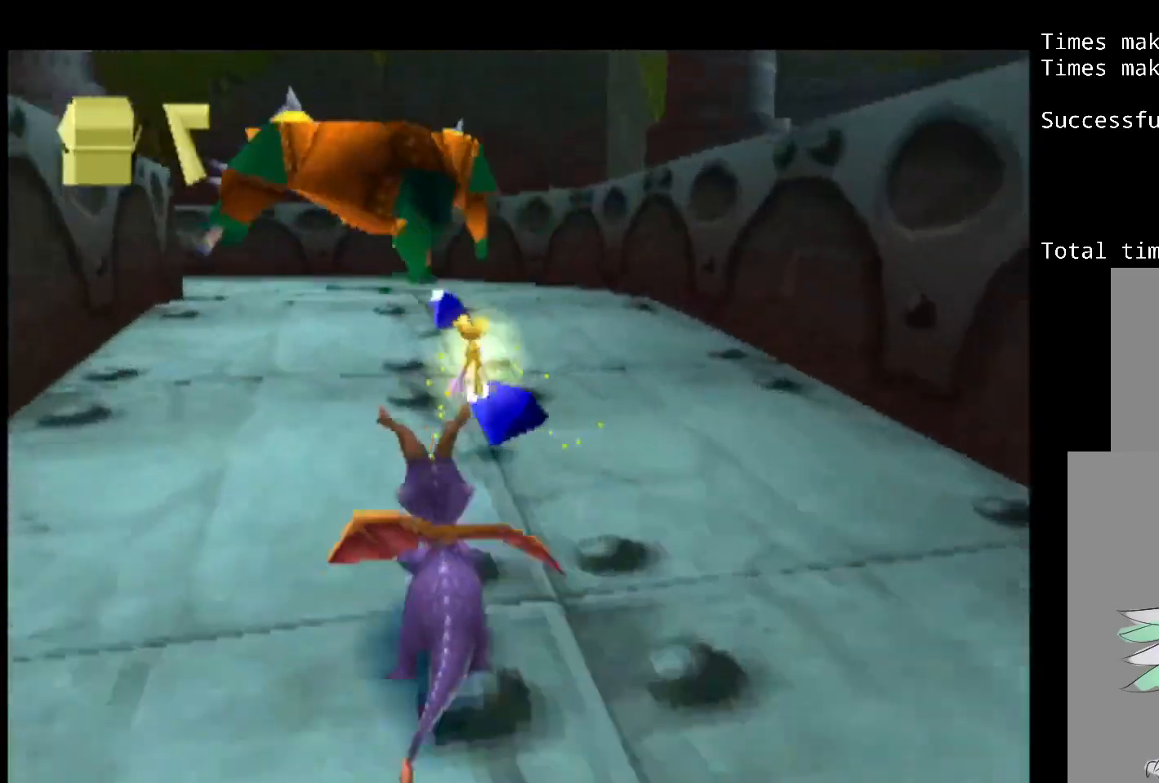
{"buttons": ["DPAD_LEFT"], "events": [[50, "DPAD_LEFT", "up"], [167, "CROSS", "up"], [300, "SQUARE", "up"], [400, "DPAD_LEFT", "down"]]}
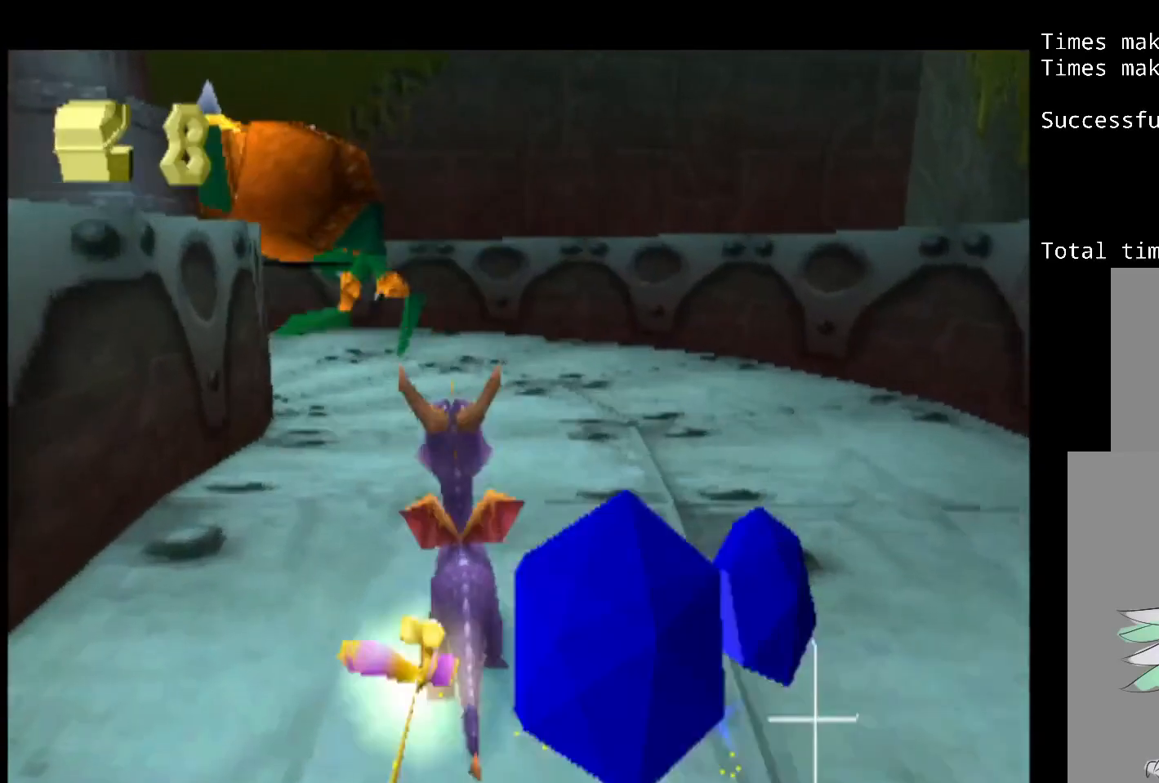
{"buttons": ["DPAD_LEFT"], "events": [[67, "CROSS", "down"], [500, "CROSS", "up"]]}
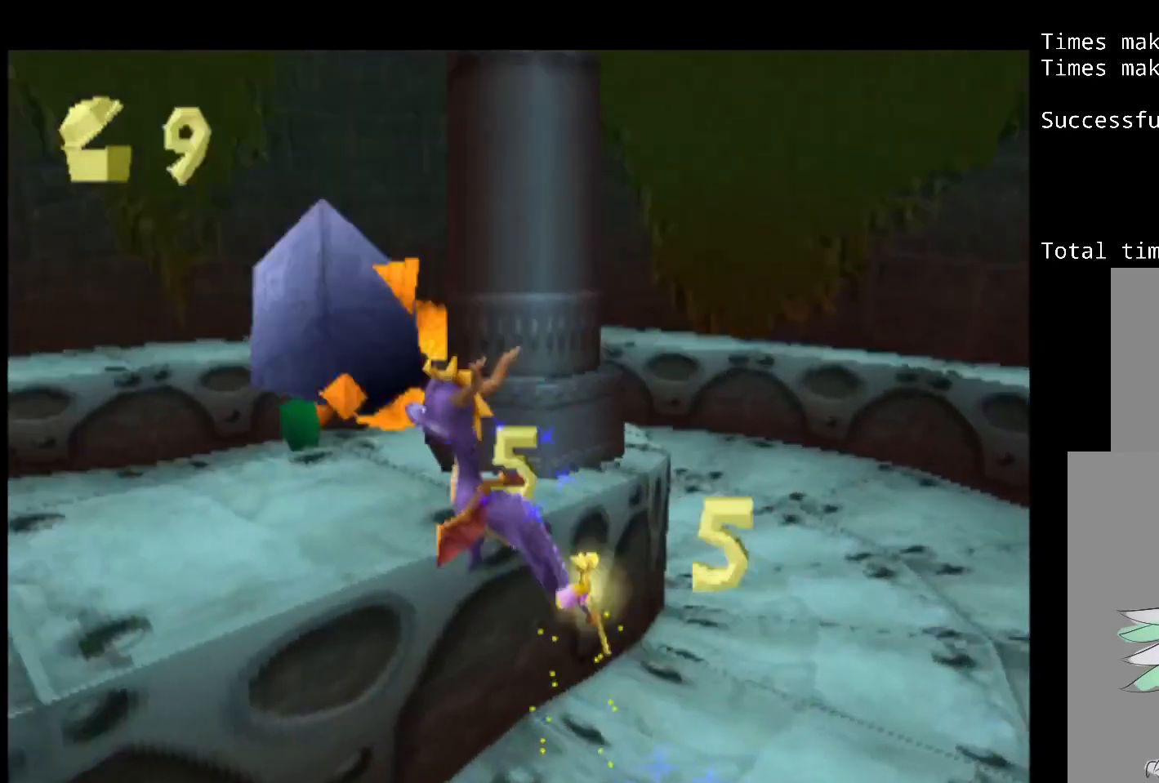
{"buttons": ["CROSS", "SQUARE"], "events": [[33, "SQUARE", "down"], [100, "DPAD_LEFT", "up"], [400, "CROSS", "down"]]}
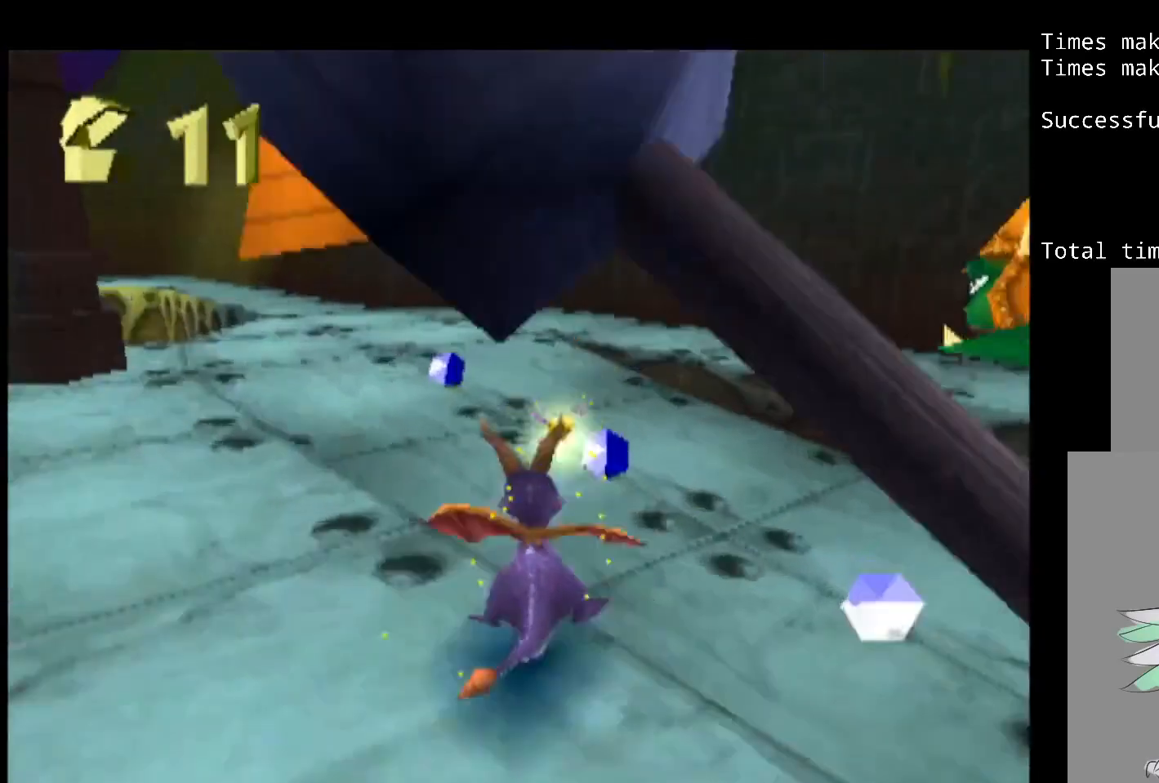
{"buttons": ["SQUARE", "DPAD_RIGHT"], "events": [[17, "DPAD_LEFT", "down"], [50, "CROSS", "up"], [133, "DPAD_LEFT", "up"], [467, "DPAD_RIGHT", "down"]]}
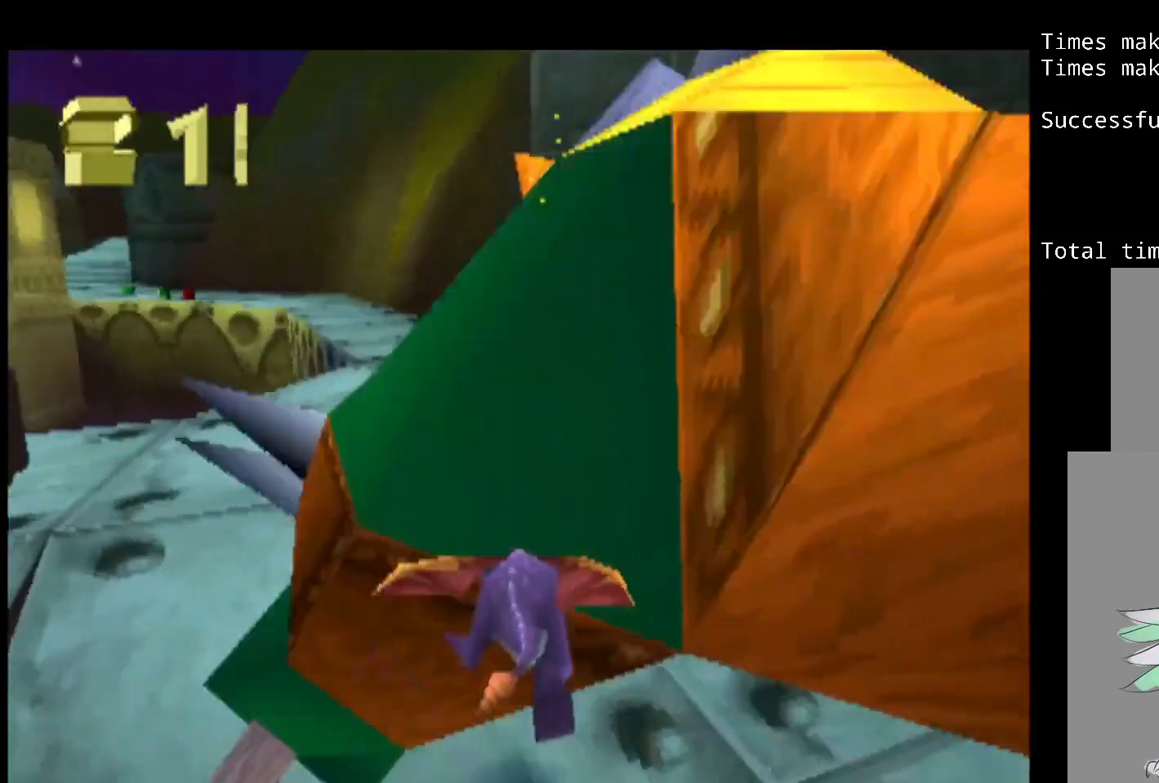
{"buttons": ["SQUARE"], "events": [[50, "DPAD_RIGHT", "up"], [167, "CROSS", "down"], [267, "CROSS", "up"]]}
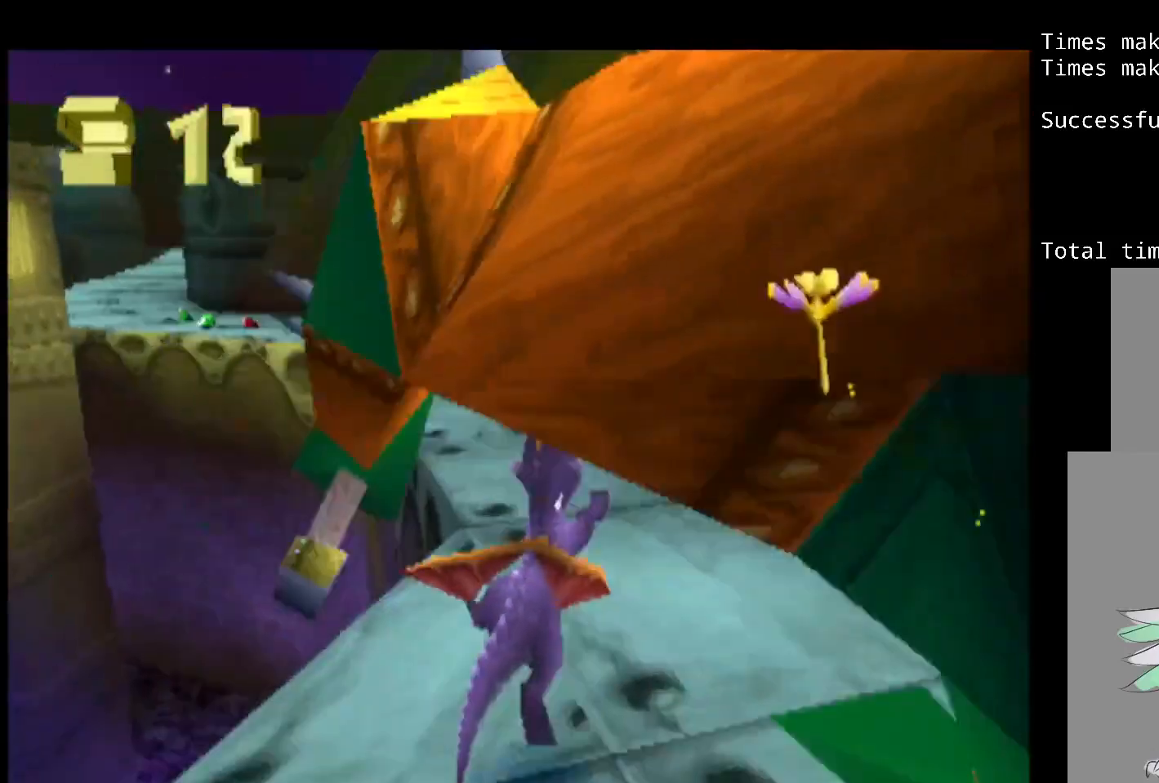
{"buttons": [], "events": [[67, "DPAD_RIGHT", "down"], [317, "DPAD_RIGHT", "up"], [417, "SQUARE", "up"], [450, "SQUARE", "down"], [500, "SQUARE", "up"]]}
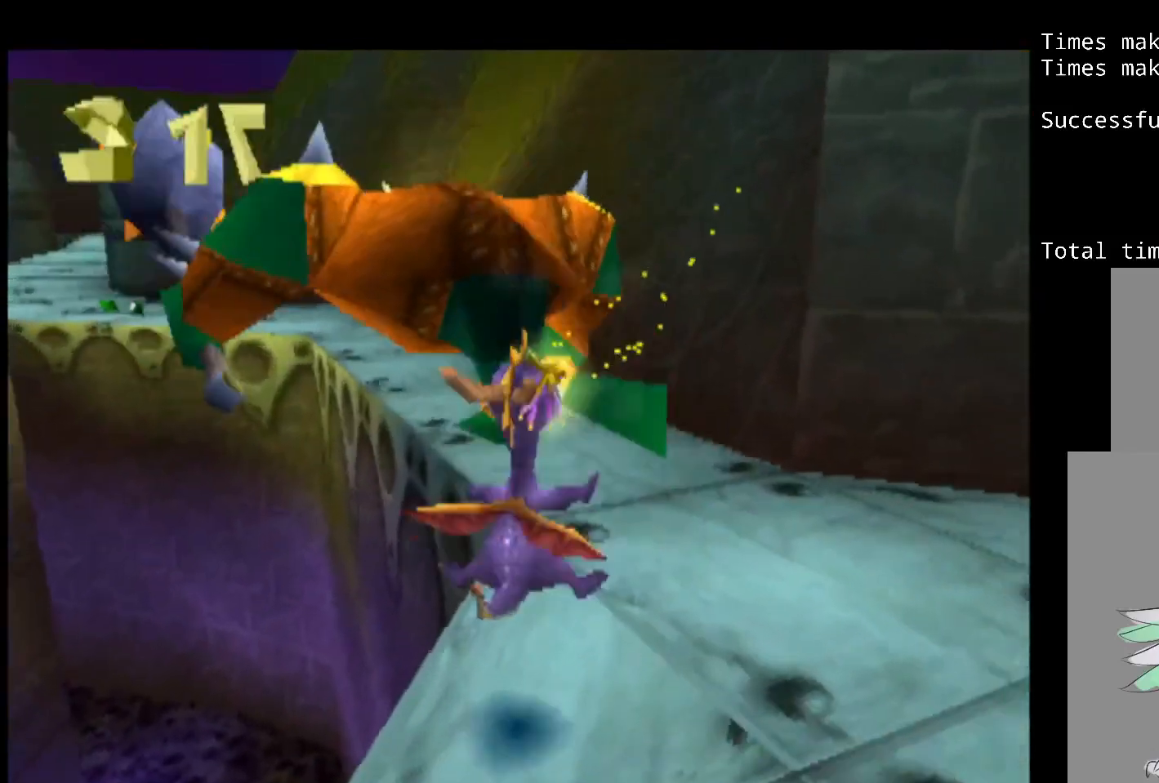
{"buttons": ["SQUARE", "DPAD_LEFT"], "events": [[100, "CROSS", "down"], [200, "SQUARE", "down"], [250, "CROSS", "up"], [500, "DPAD_LEFT", "down"]]}
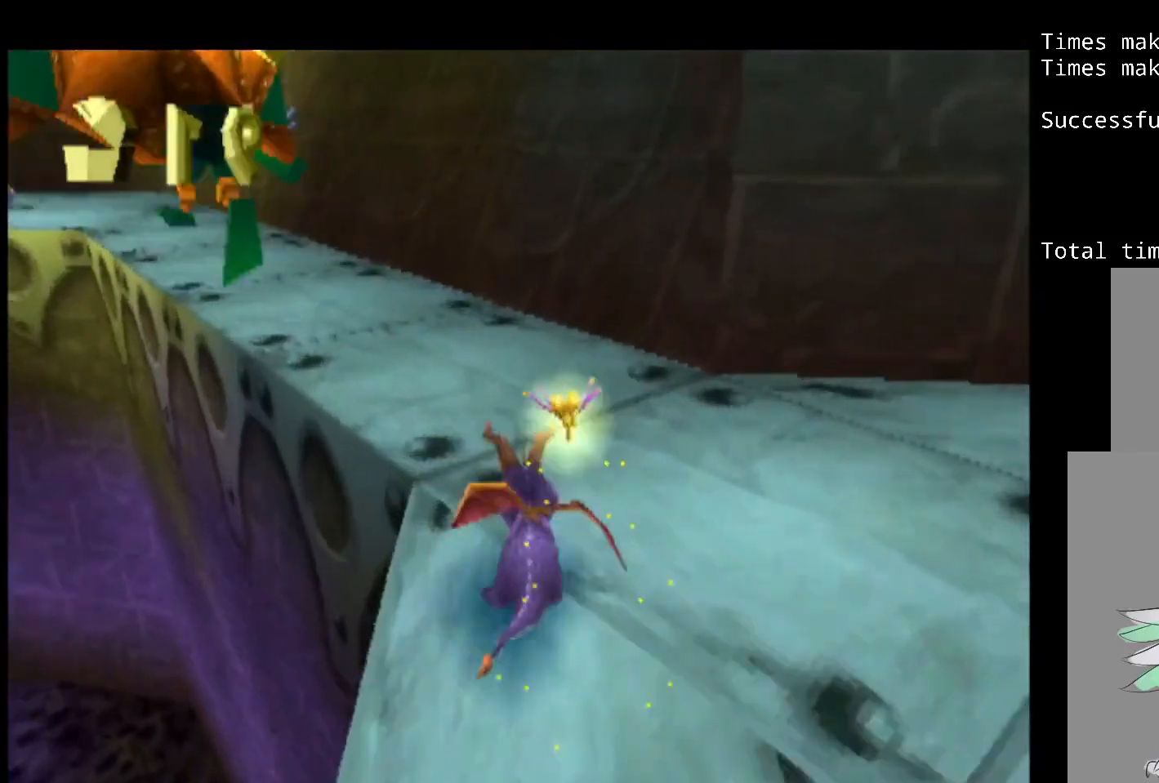
{"buttons": ["SQUARE"], "events": [[83, "CROSS", "down"], [133, "DPAD_LEFT", "up"], [233, "CROSS", "up"], [383, "DPAD_LEFT", "down"], [500, "DPAD_LEFT", "up"]]}
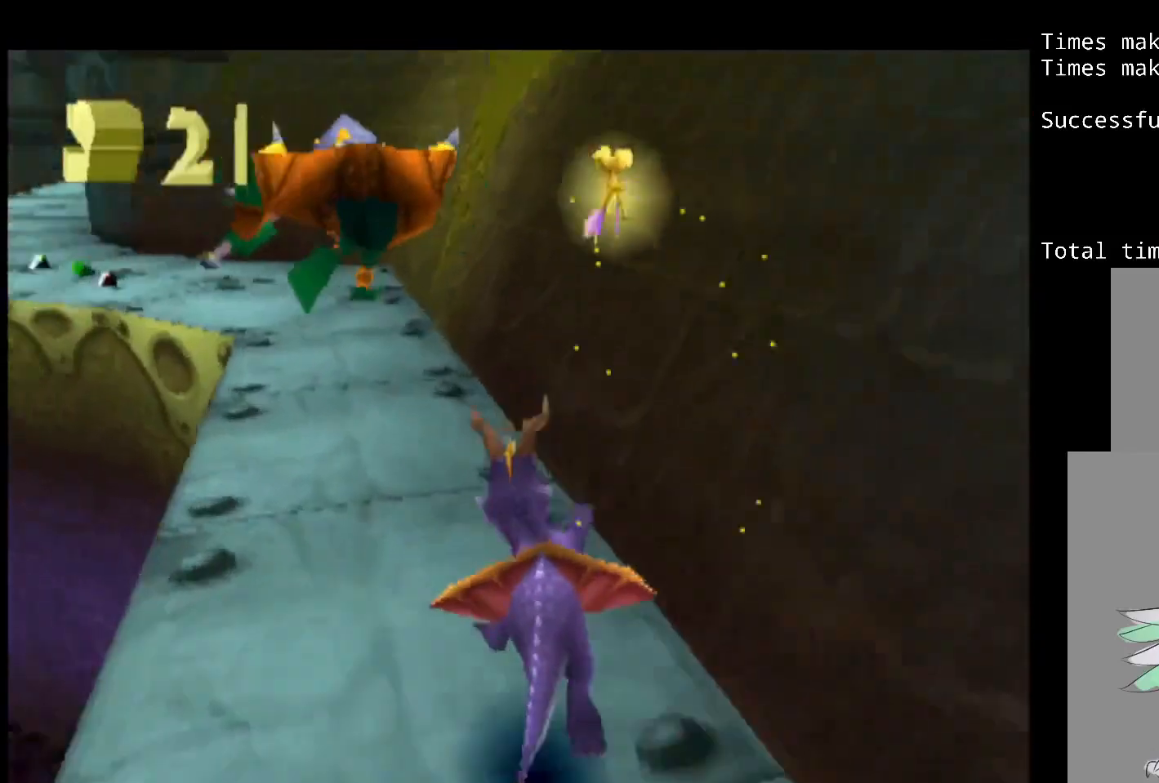
{"buttons": ["CROSS", "SQUARE"], "events": [[167, "CROSS", "down"], [383, "DPAD_LEFT", "down"], [500, "DPAD_LEFT", "up"]]}
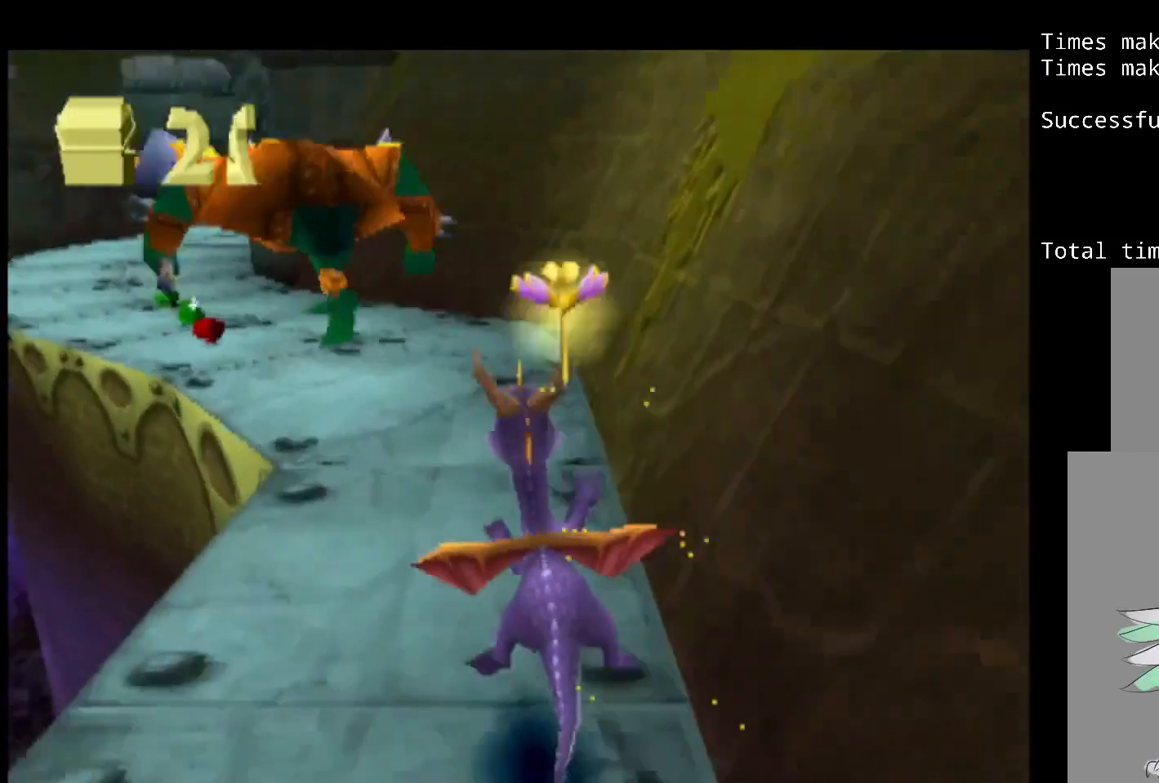
{"buttons": ["CROSS", "SQUARE", "DPAD_LEFT"], "events": [[217, "DPAD_LEFT", "down"], [333, "DPAD_LEFT", "up"], [467, "DPAD_LEFT", "down"]]}
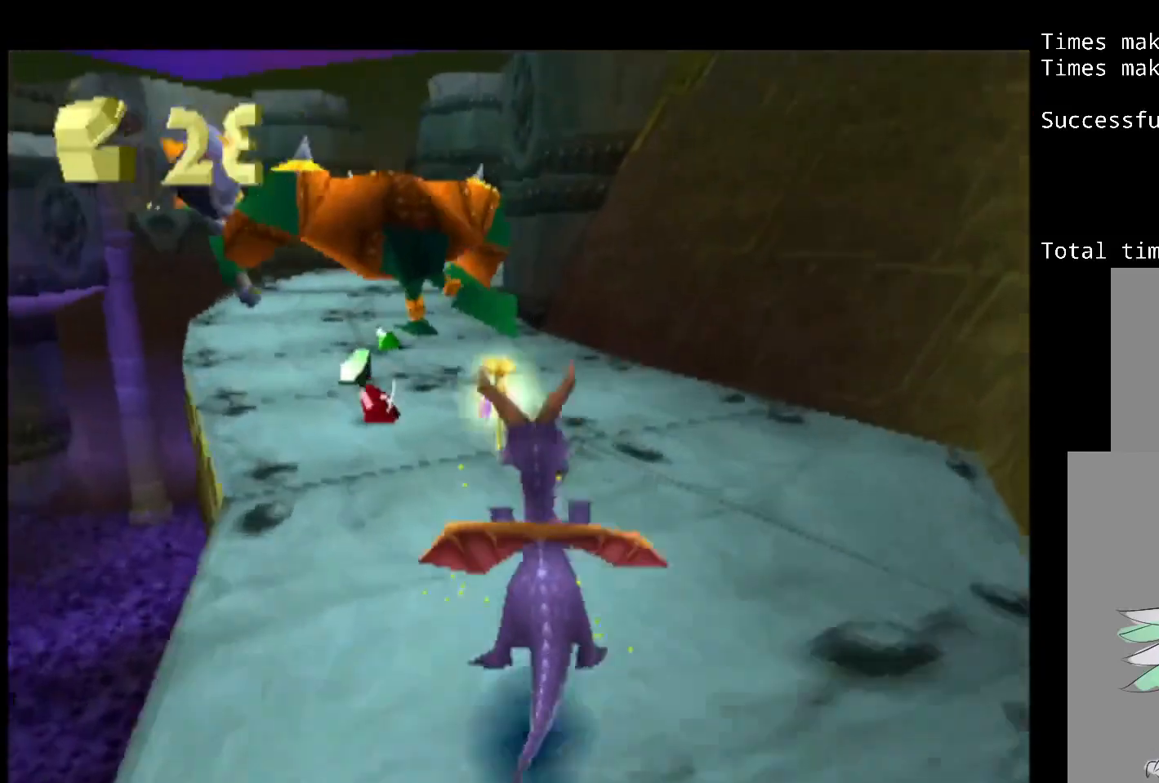
{"buttons": ["CROSS", "SQUARE"], "events": [[67, "DPAD_LEFT", "up"]]}
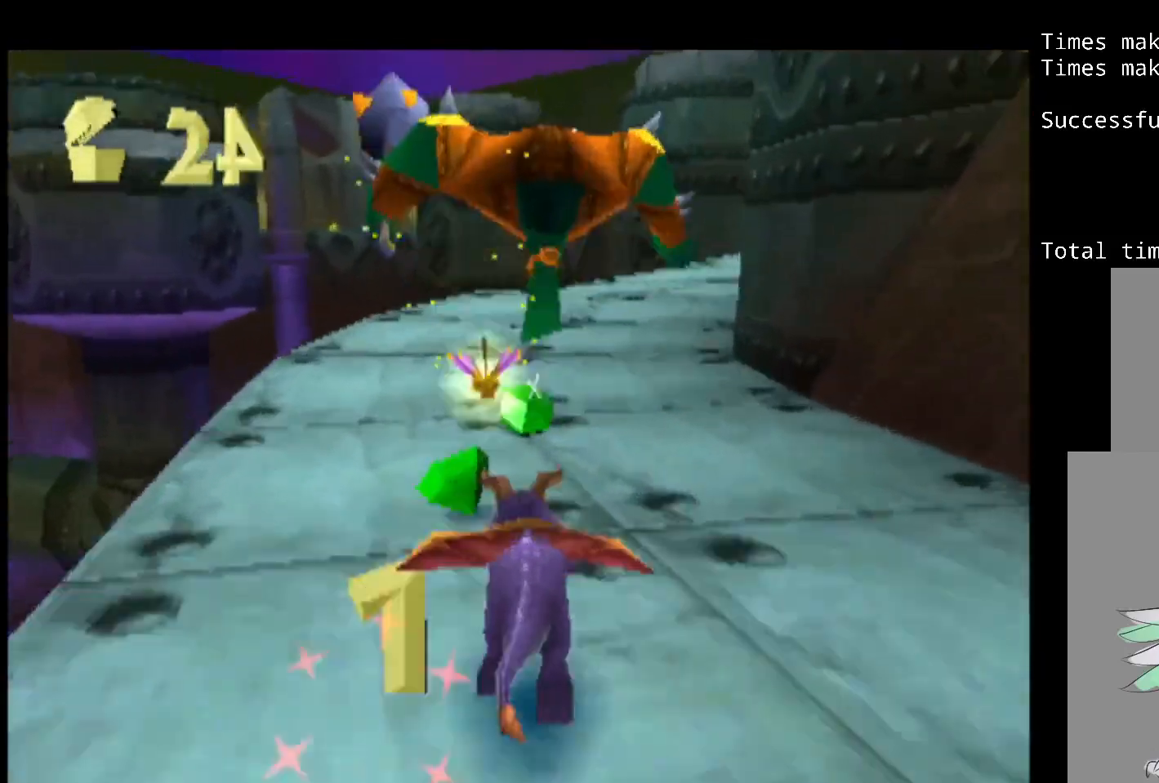
{"buttons": ["CROSS", "SQUARE"], "events": [[317, "DPAD_RIGHT", "down"], [467, "DPAD_RIGHT", "up"]]}